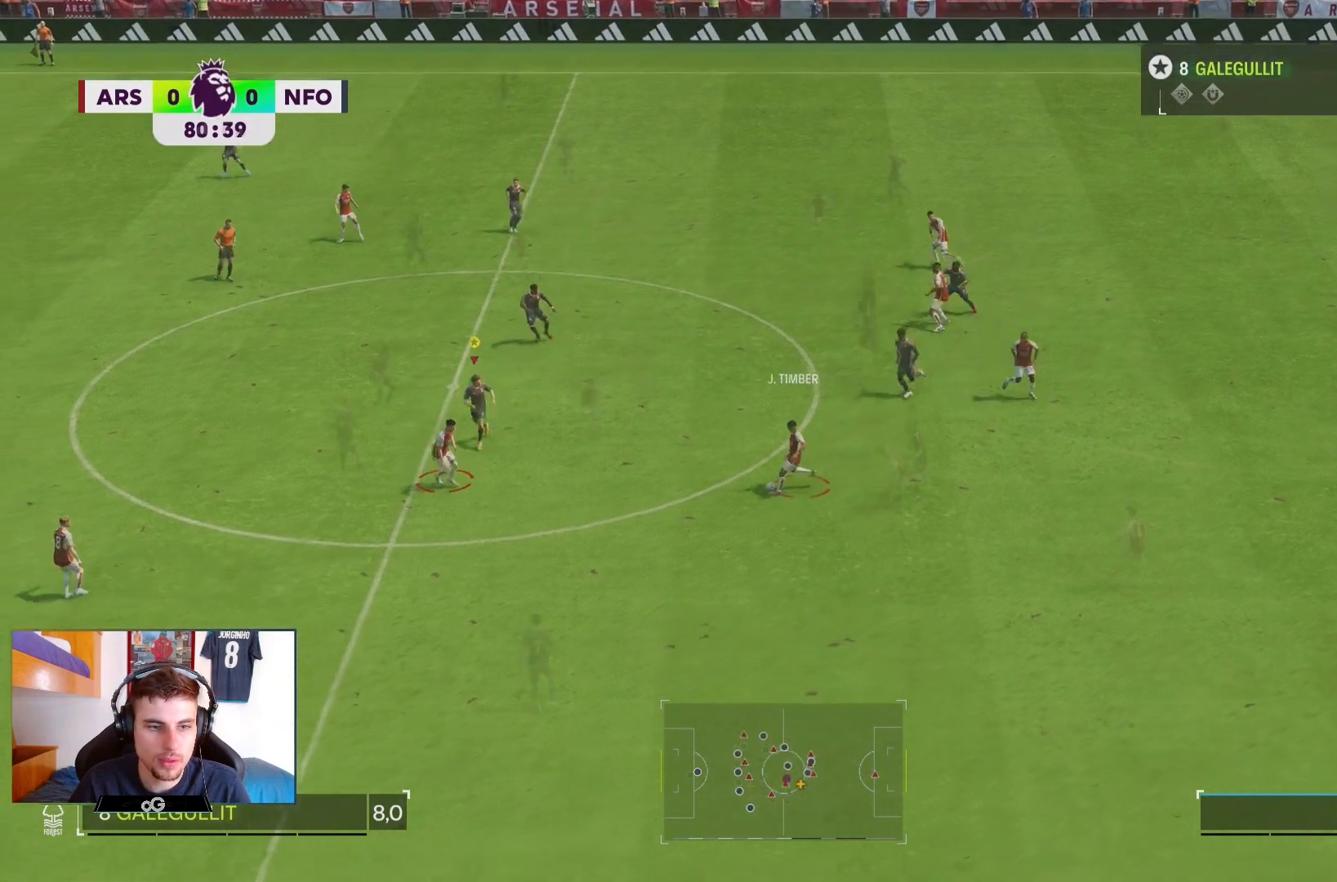
Gameplay with a controller (PlayStation layout); each line is a JSON object with the inputs held at the frame after it. "events" lists button and stick changes between this image and that frame as [ms after this image, input, new state], when the widget could be followed in between. Not read: L3 R1 R3.
{"buttons": ["R2"], "left_stick": "down-left", "right_stick": "center", "events": [[100, "left_stick", "down-left"]]}
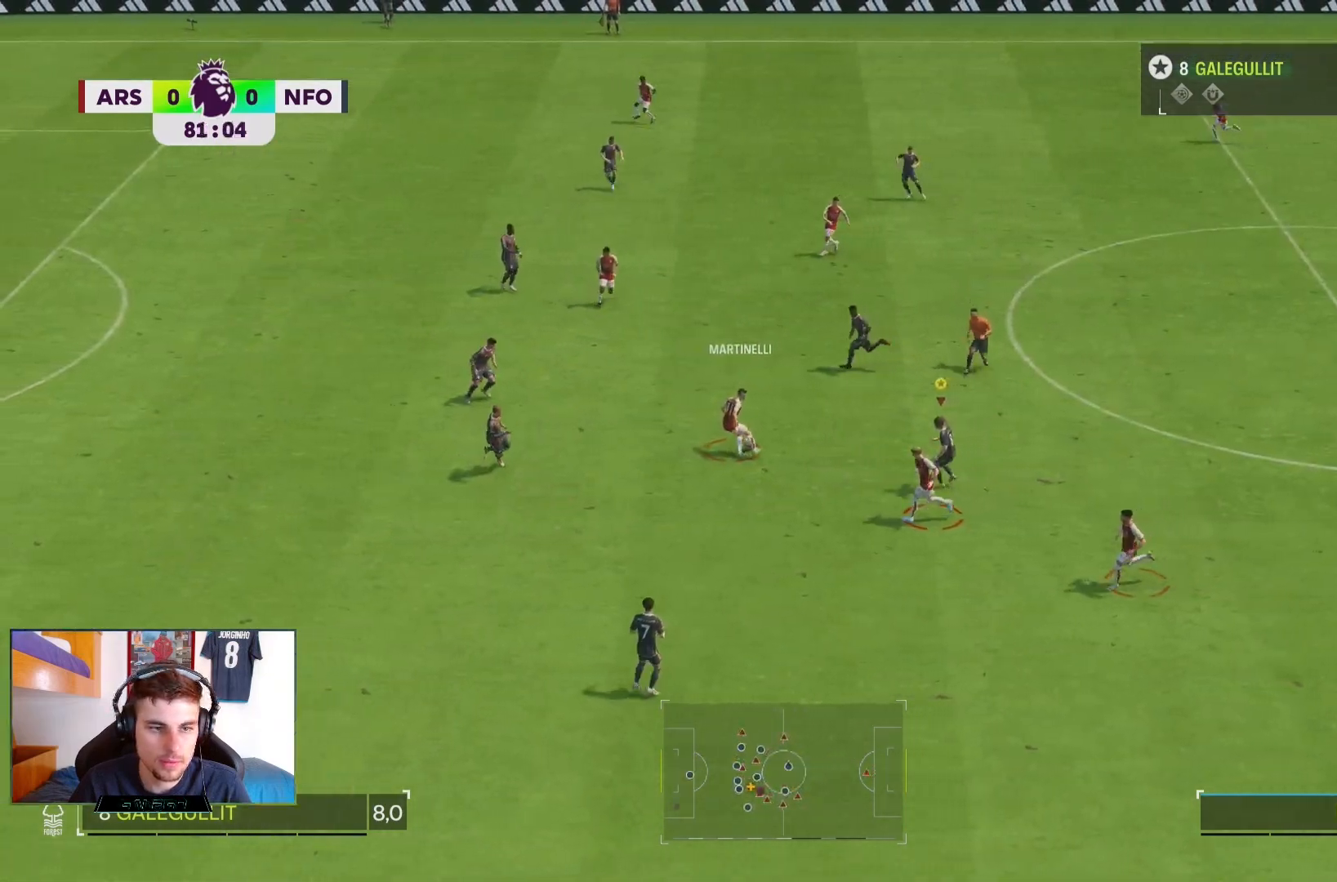
{"buttons": ["R2"], "left_stick": "down-left", "right_stick": "center", "events": []}
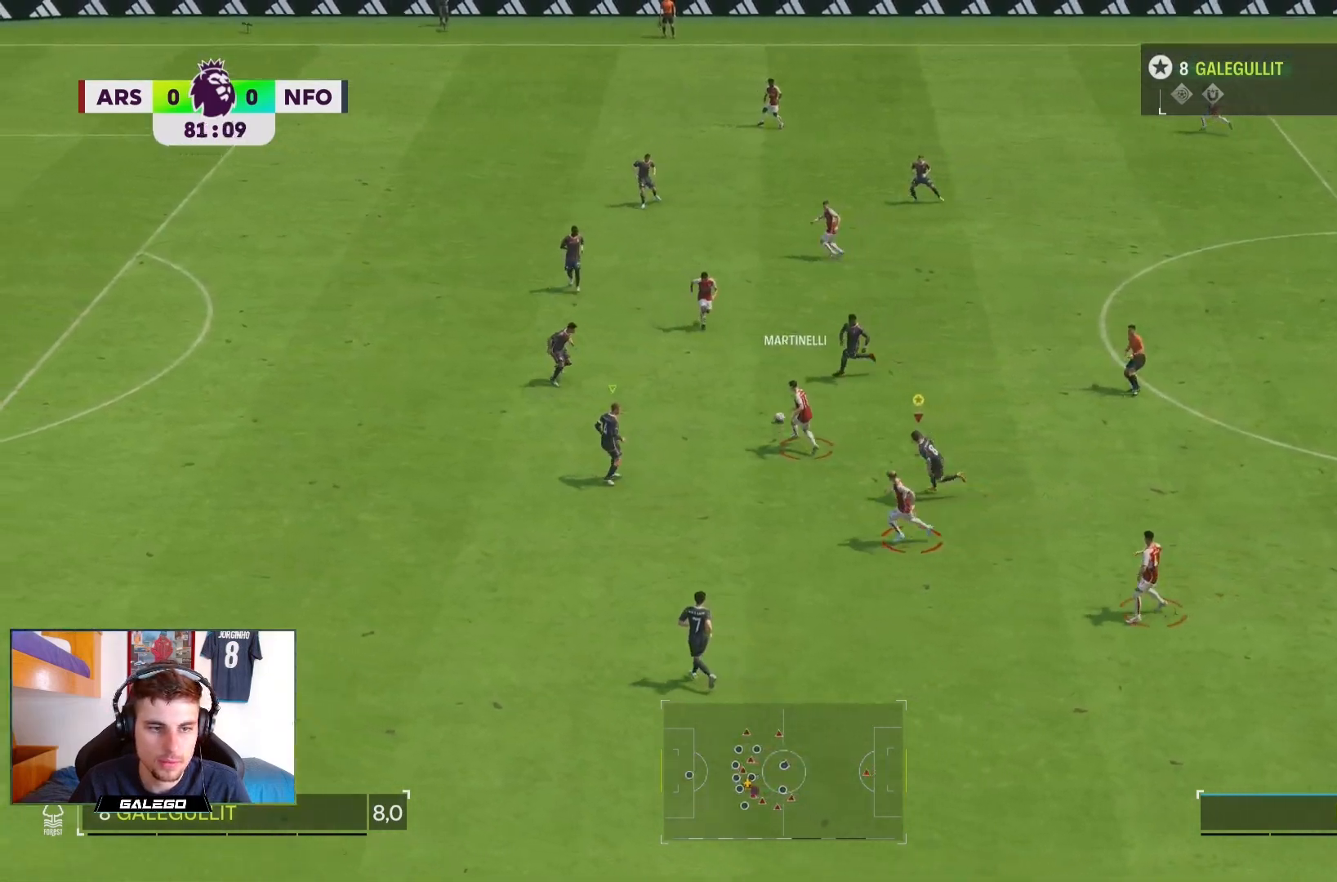
{"buttons": ["R2"], "left_stick": "left", "right_stick": "center", "events": [[450, "left_stick", "left"]]}
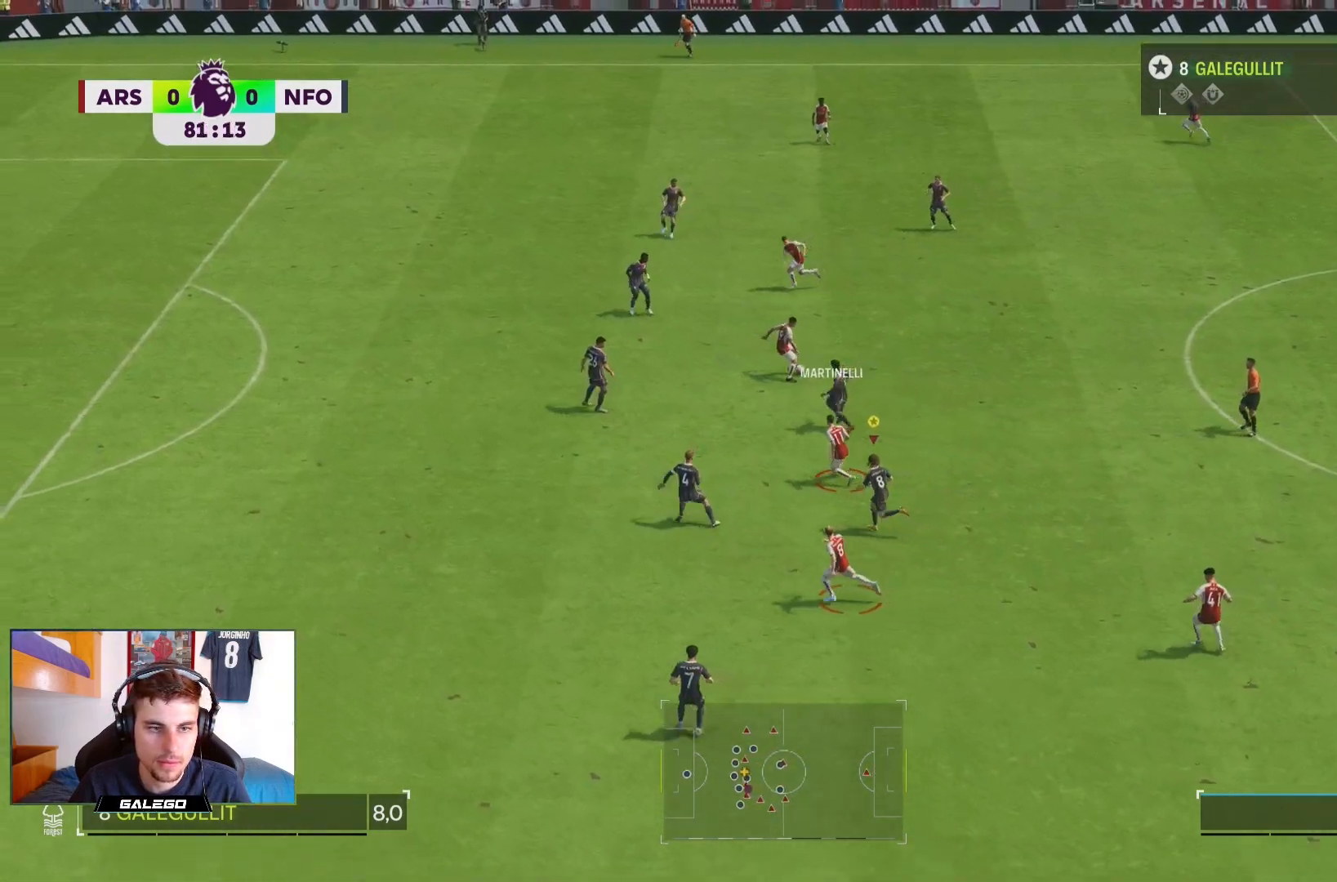
{"buttons": [], "left_stick": "left", "right_stick": "center", "events": [[83, "R2", "up"]]}
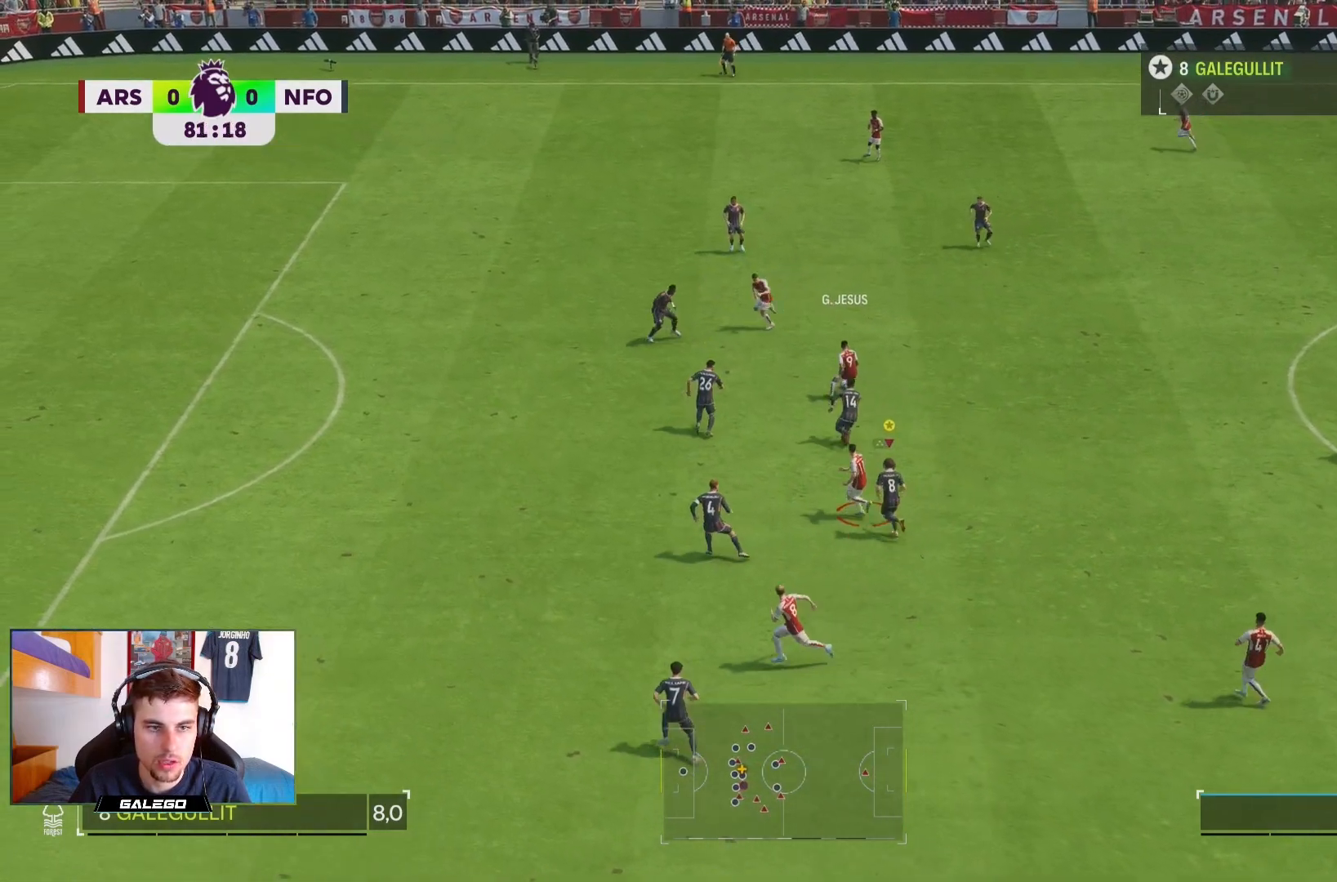
{"buttons": ["R2"], "left_stick": "center", "right_stick": "center", "events": [[350, "R2", "down"], [483, "left_stick", "center"]]}
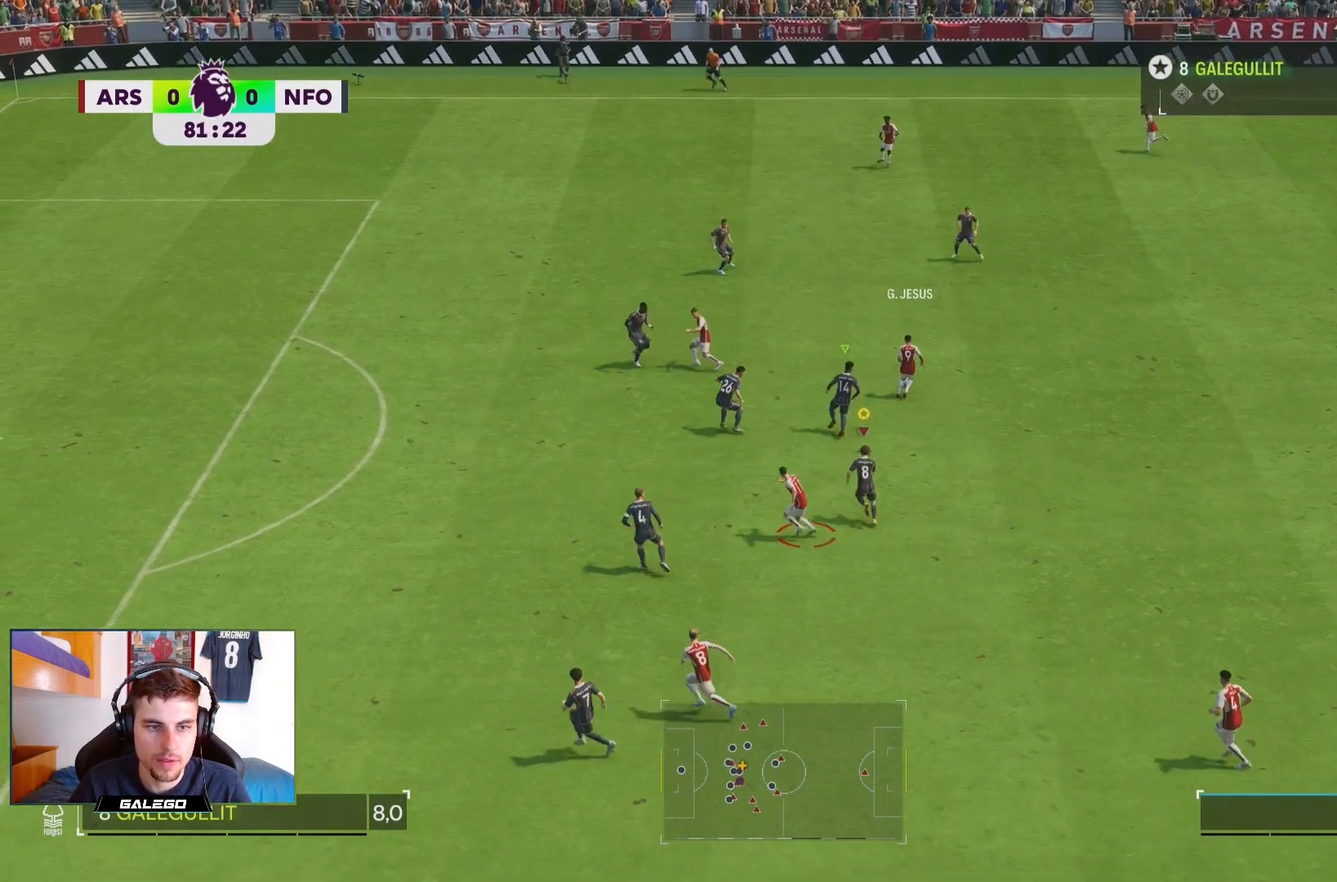
{"buttons": ["R2"], "left_stick": "right", "right_stick": "center", "events": [[217, "left_stick", "right"]]}
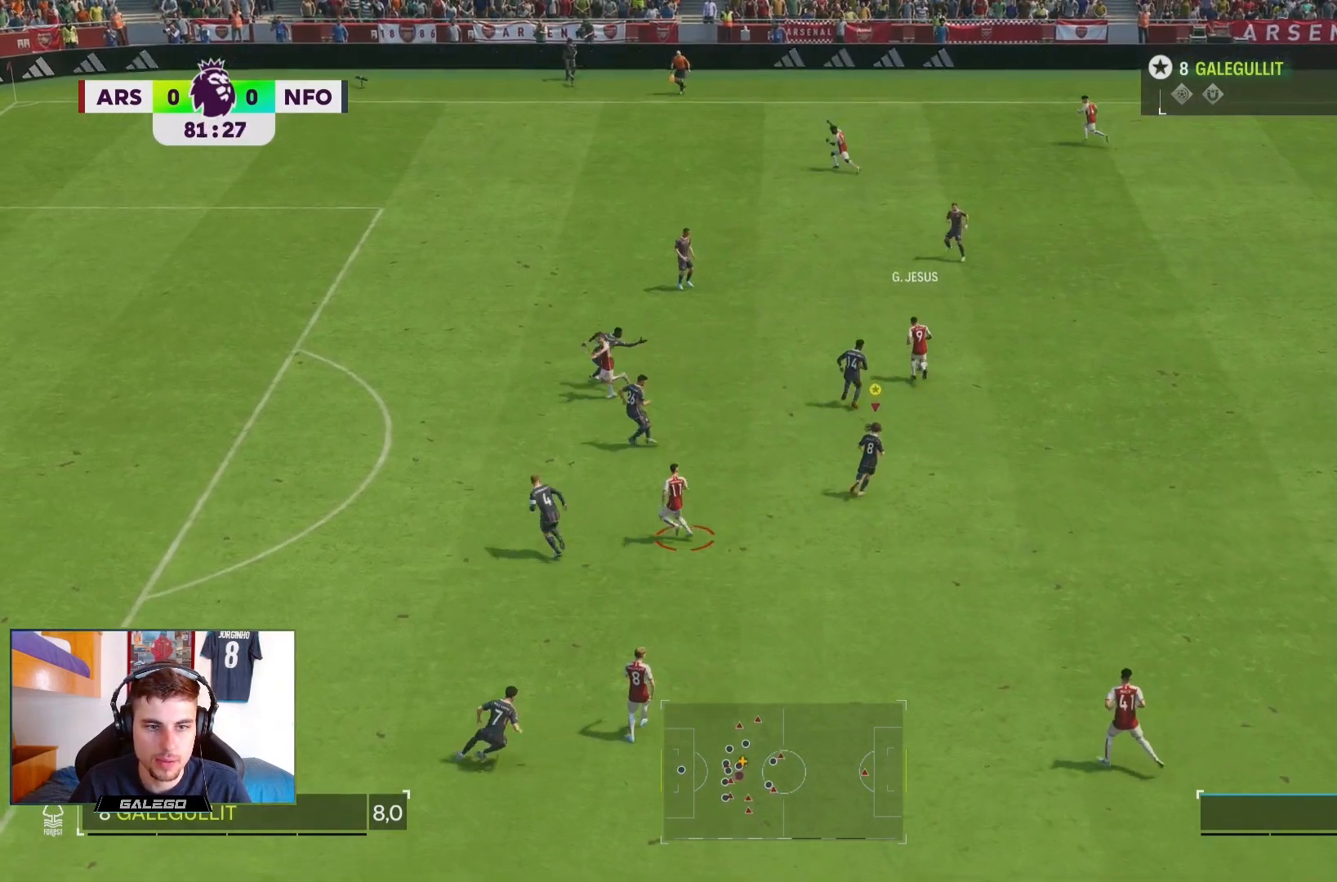
{"buttons": ["R2"], "left_stick": "up", "right_stick": "center", "events": [[250, "left_stick", "center"], [400, "left_stick", "up"]]}
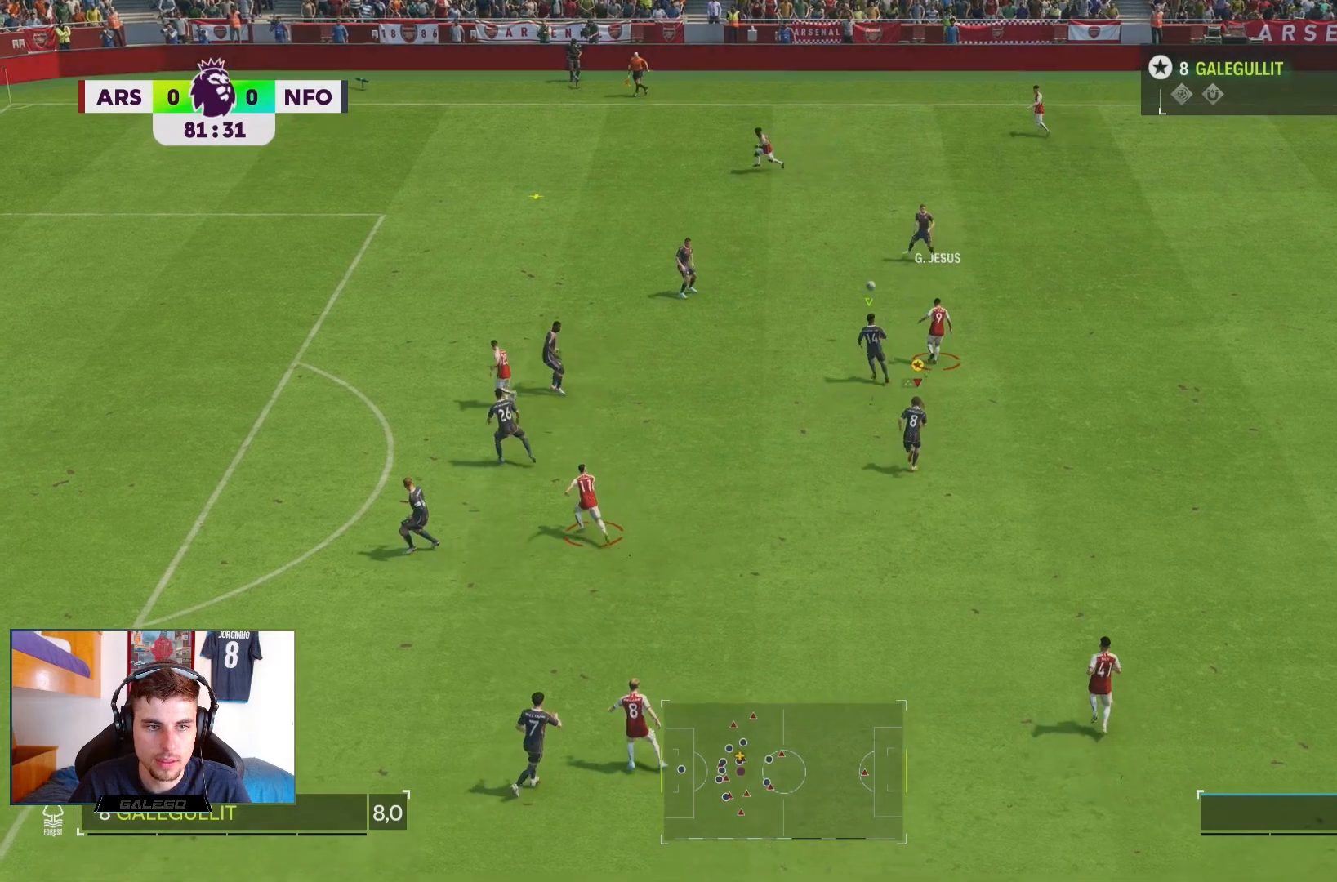
{"buttons": ["R2"], "left_stick": "left", "right_stick": "center", "events": [[83, "left_stick", "left"]]}
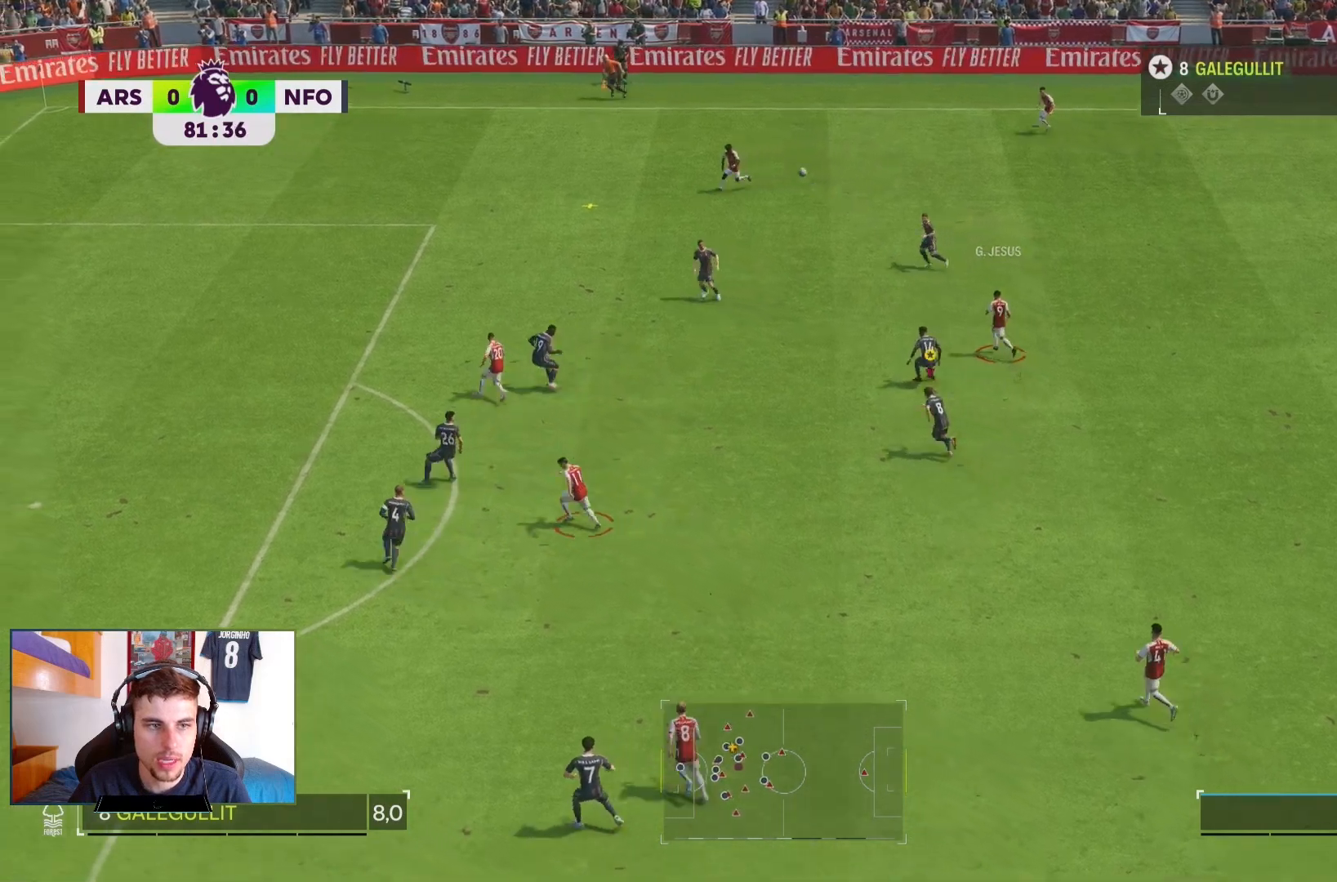
{"buttons": [], "left_stick": "down-left", "right_stick": "center", "events": [[183, "R2", "up"], [250, "left_stick", "down-left"]]}
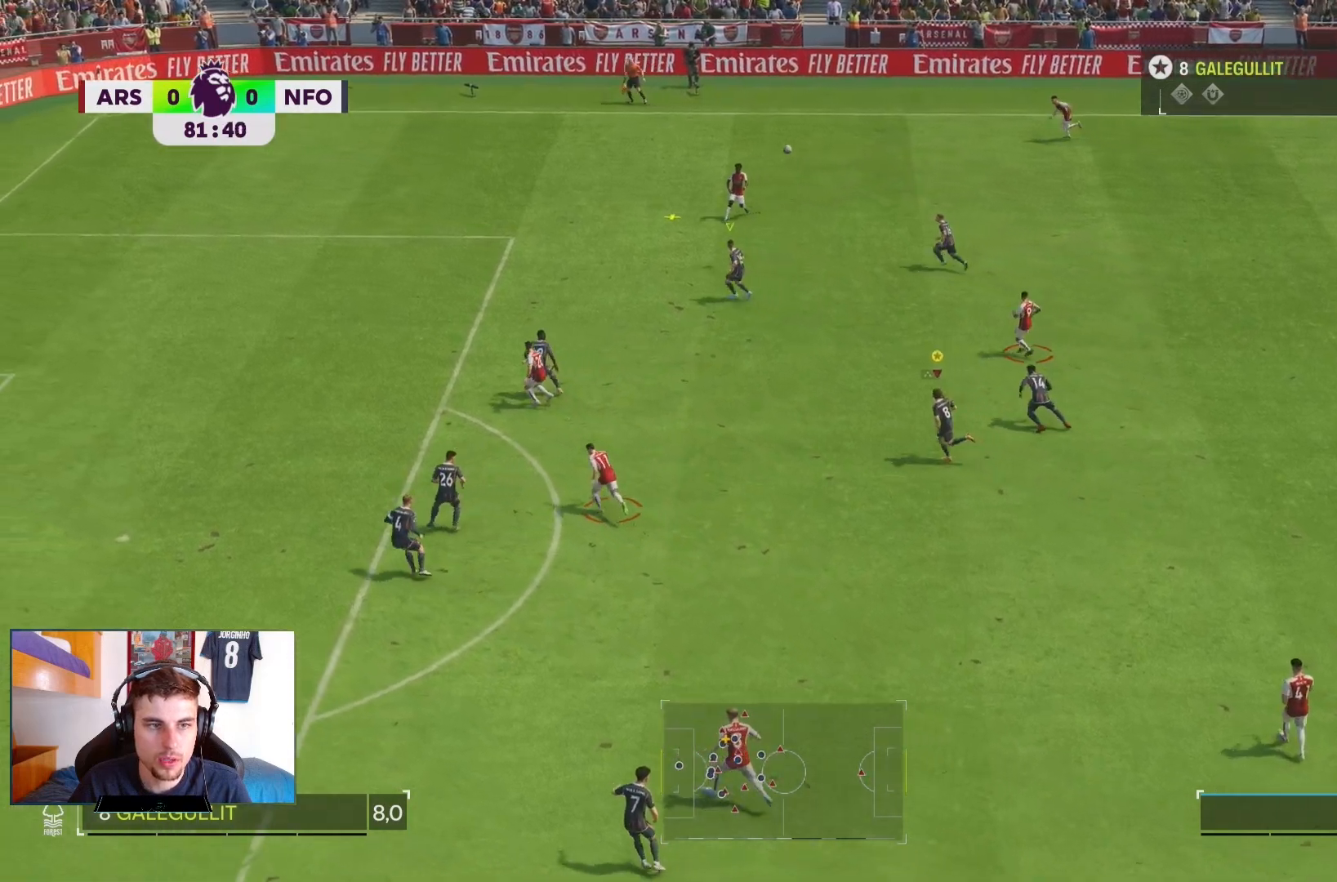
{"buttons": [], "left_stick": "left", "right_stick": "center", "events": [[450, "left_stick", "left"]]}
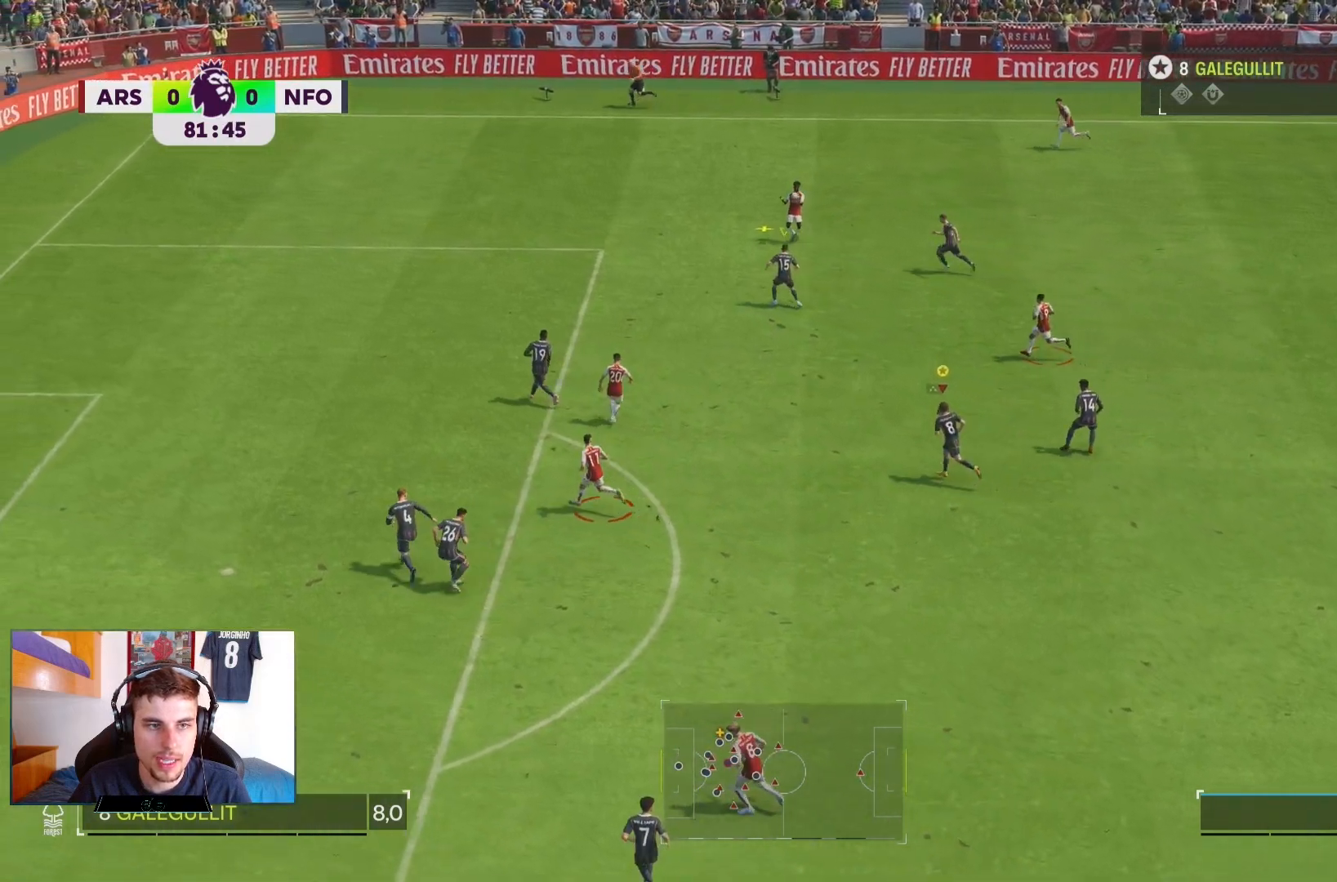
{"buttons": [], "left_stick": "left", "right_stick": "center"}
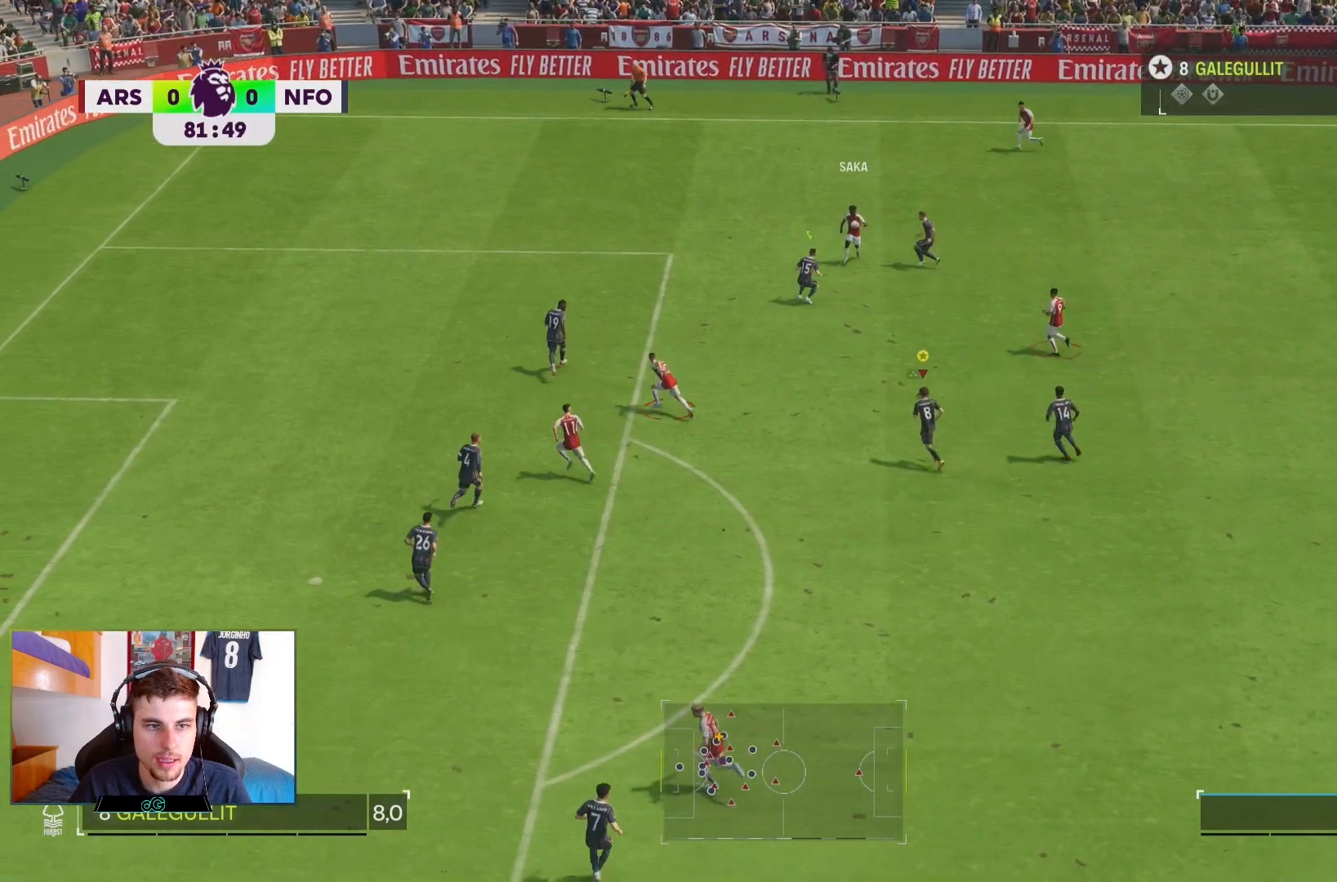
{"buttons": [], "left_stick": "right", "right_stick": "center", "events": [[417, "left_stick", "center"], [483, "left_stick", "right"]]}
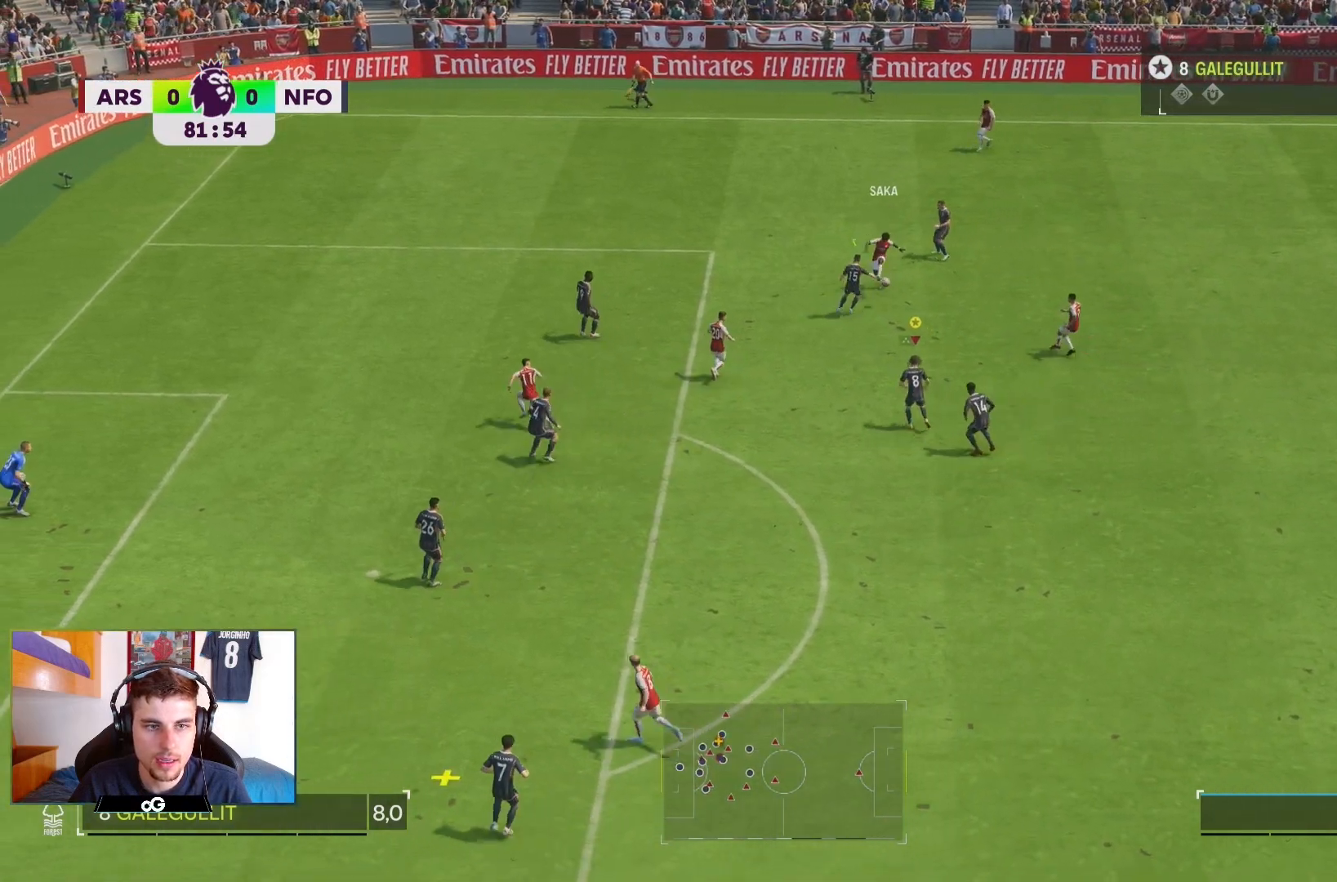
{"buttons": [], "left_stick": "down-right", "right_stick": "center", "events": [[450, "left_stick", "down-right"]]}
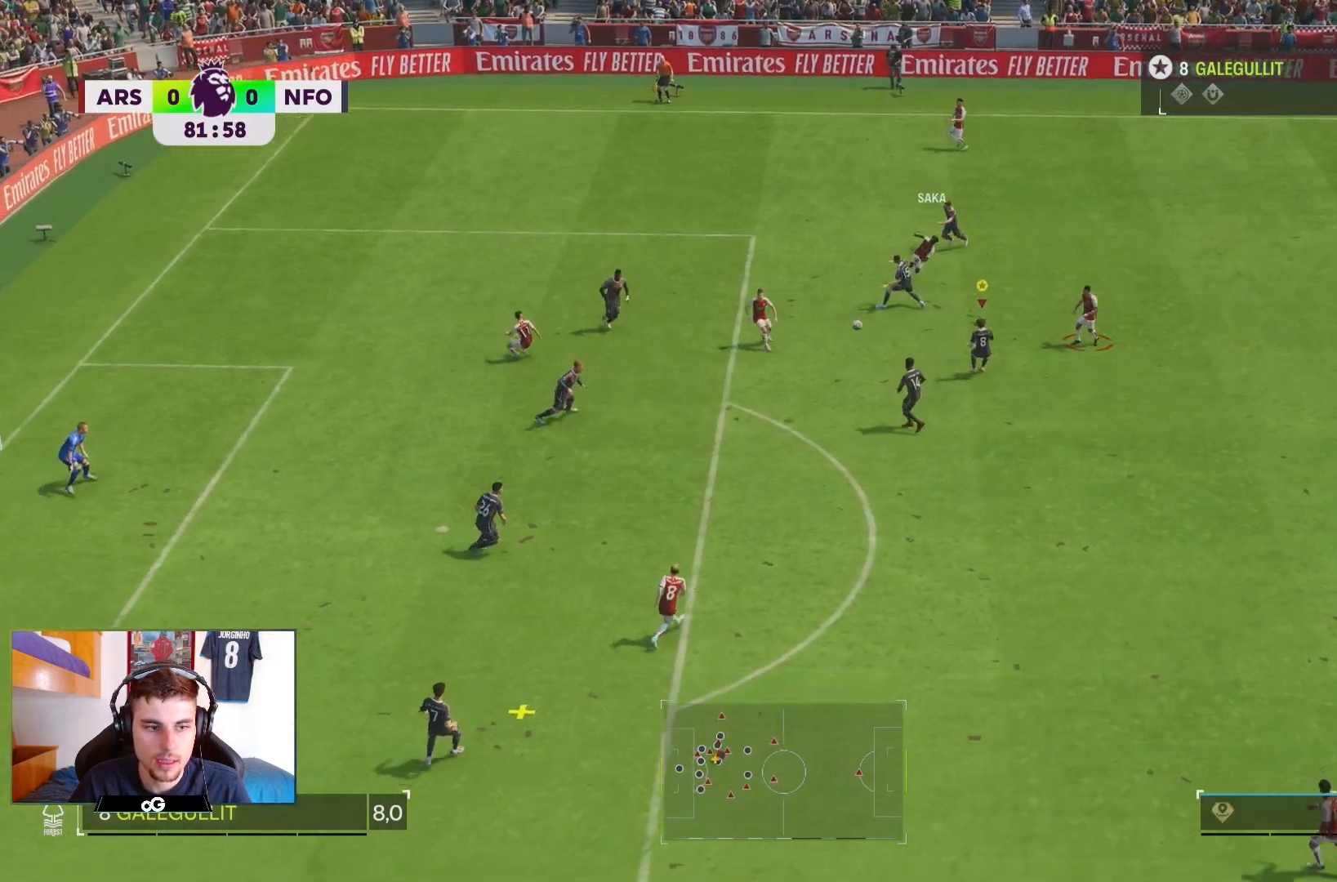
{"buttons": ["R2"], "left_stick": "down", "right_stick": "center", "events": [[183, "left_stick", "down"], [300, "R2", "down"]]}
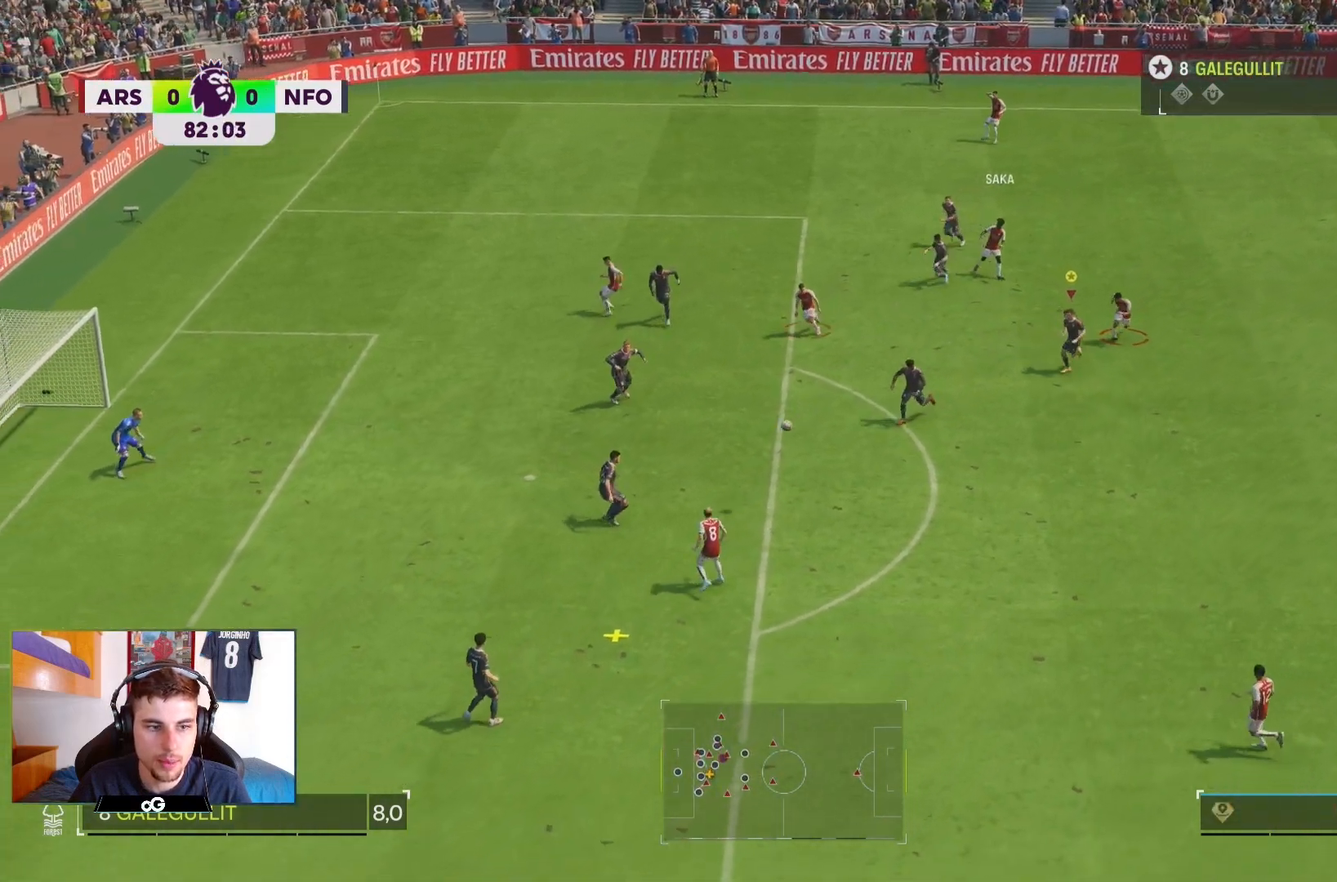
{"buttons": ["R2"], "left_stick": "down", "right_stick": "center", "events": []}
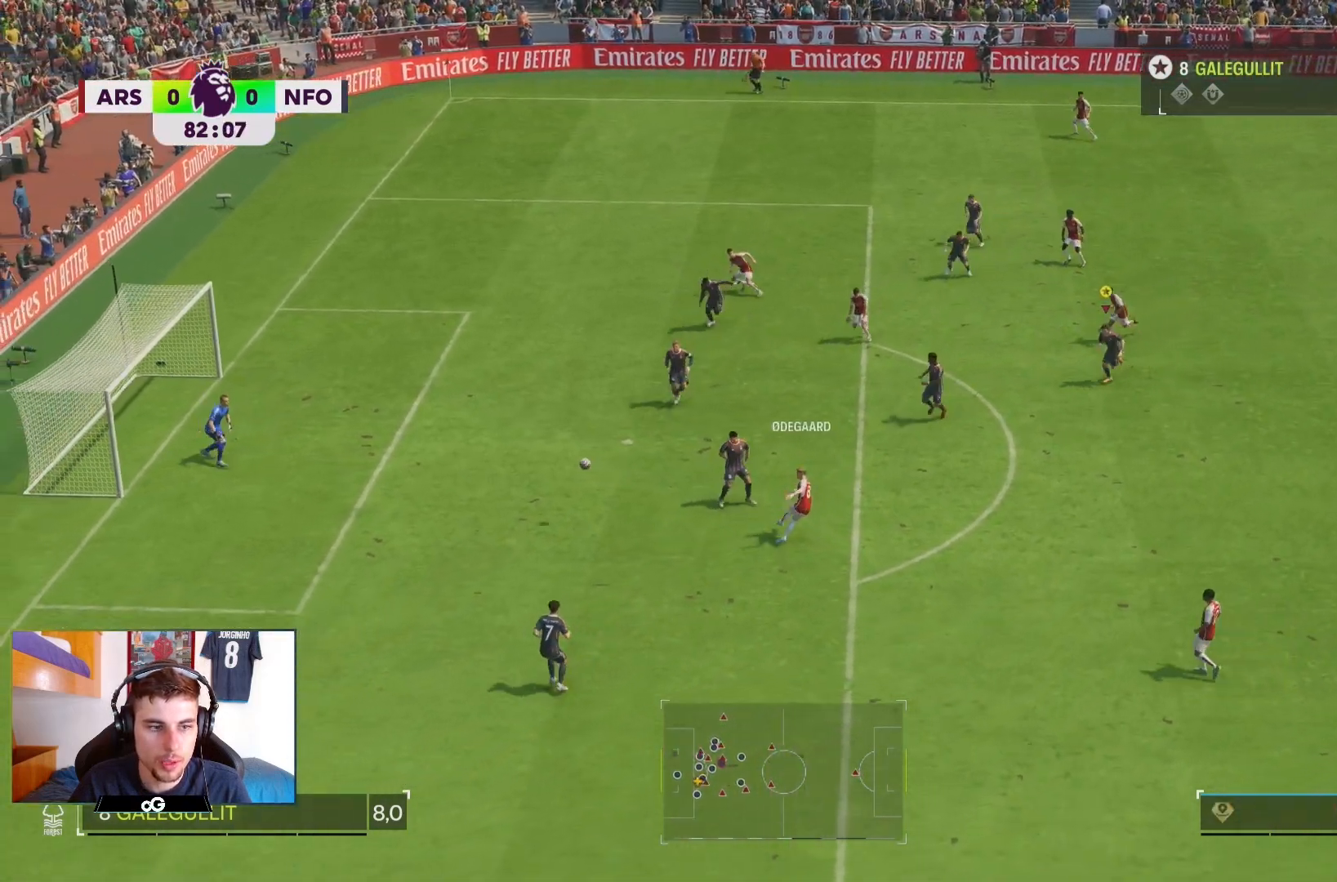
{"buttons": ["R2"], "left_stick": "center", "right_stick": "center", "events": [[400, "left_stick", "center"]]}
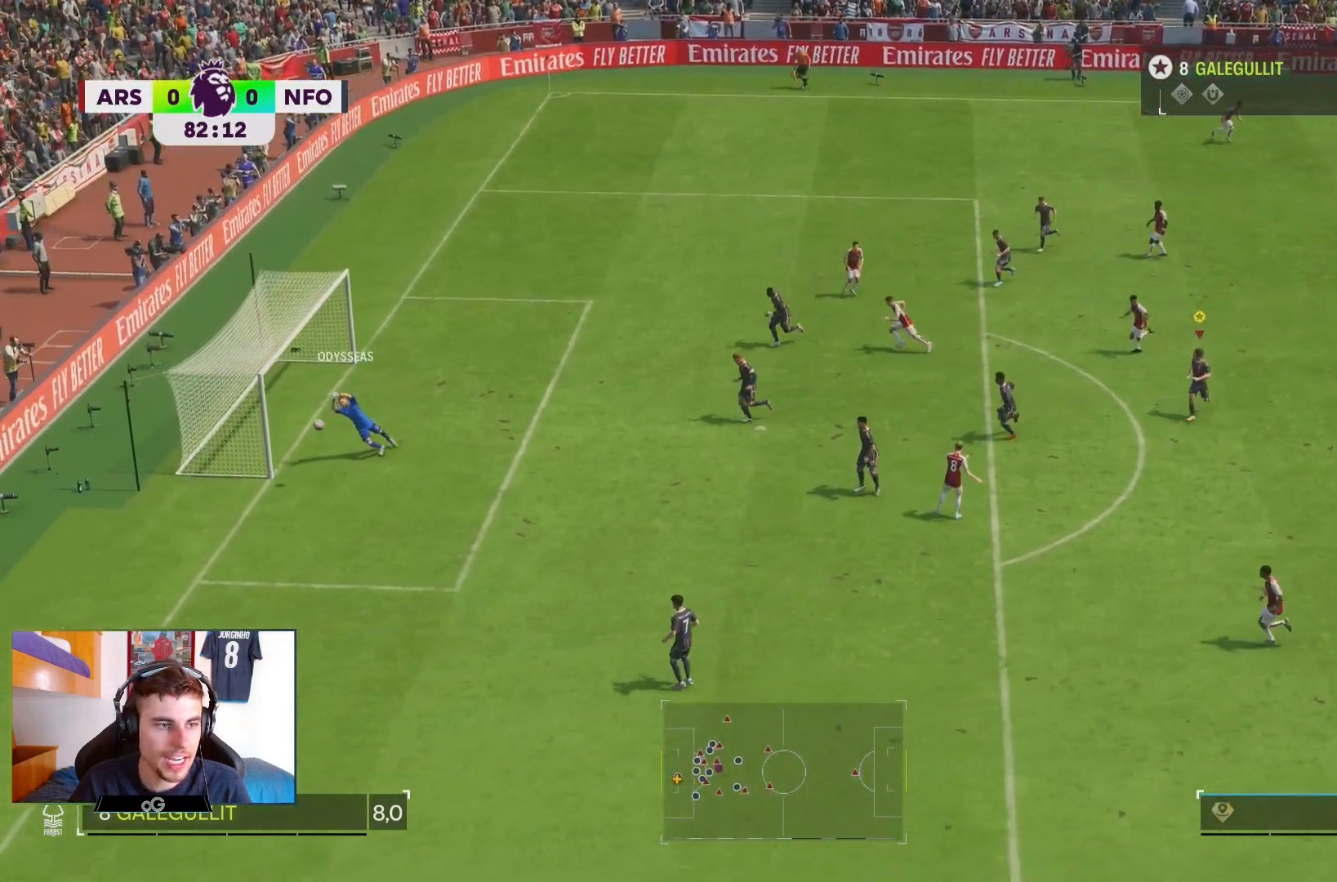
{"buttons": [], "left_stick": "center", "right_stick": "center", "events": [[433, "R2", "up"]]}
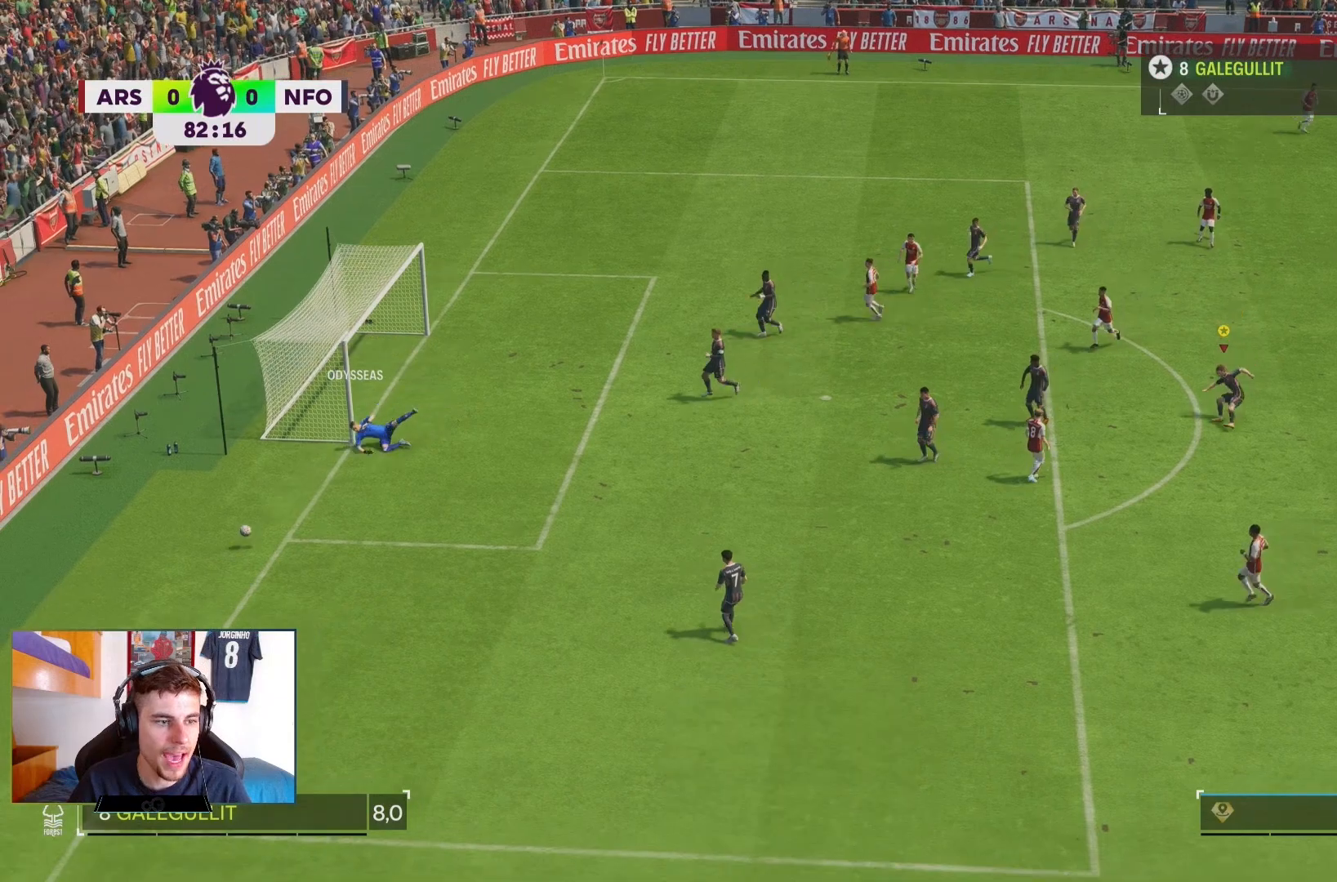
{"buttons": [], "left_stick": "center", "right_stick": "center", "events": []}
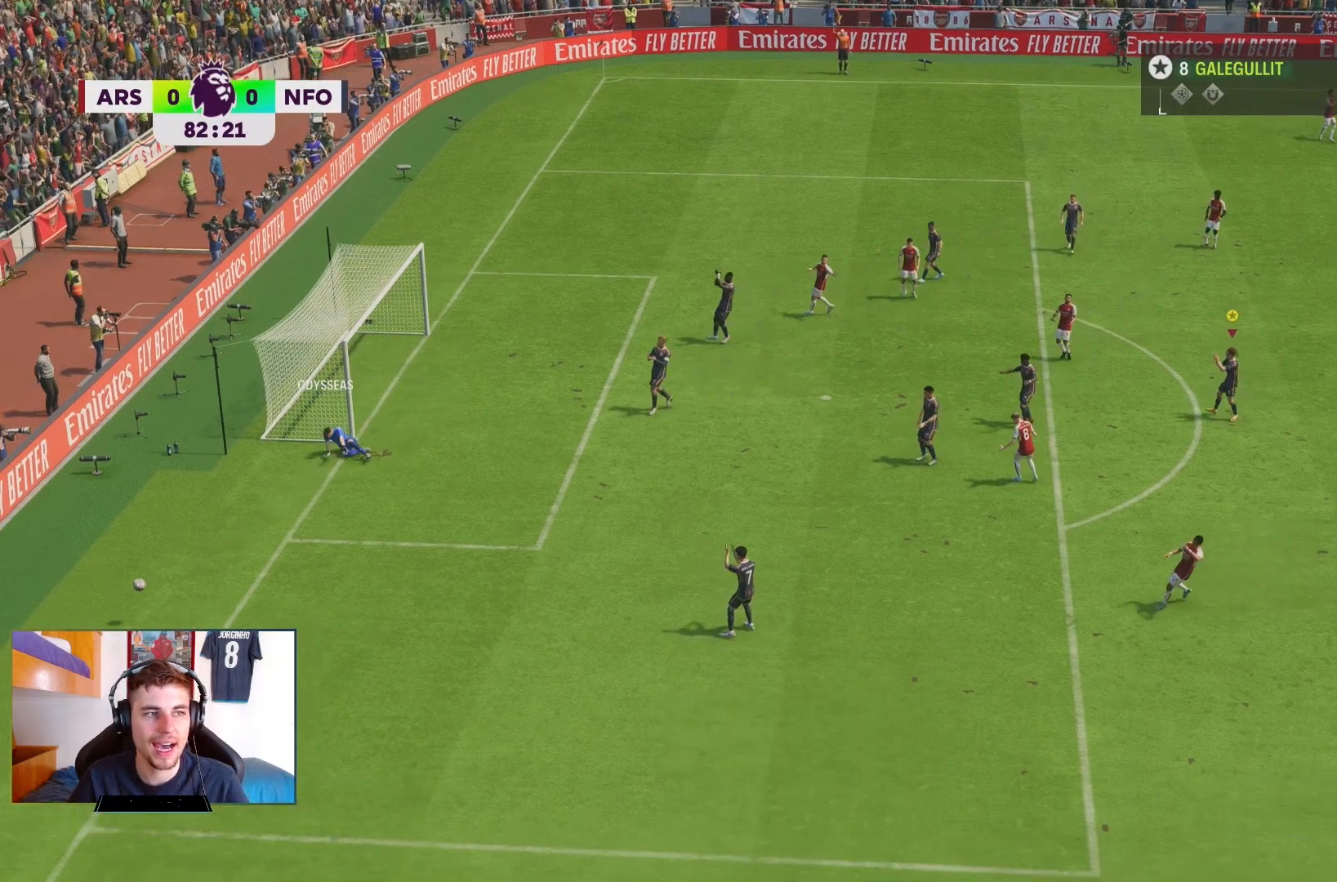
{"buttons": [], "left_stick": "center", "right_stick": "center", "events": []}